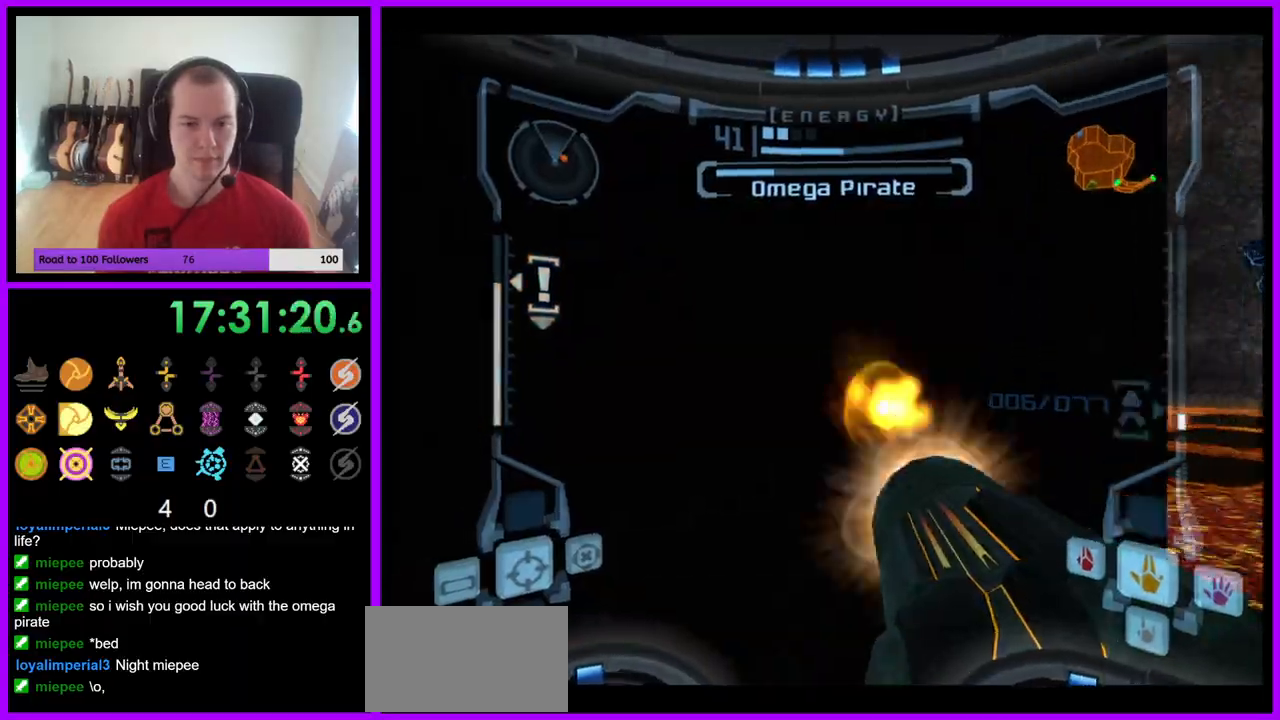
Gameplay with a controller (Nintendo layout); each line is a JSON object with the inputs held at the frame after it. "events" lists button and stick changes between this image and that frame as [ms after this image, input, new state], when the widget could be followed in between. Not read: L3 R3 Z.
{"buttons": ["A"], "left_stick": "right", "right_stick": "center", "events": [[50, "left_stick", "down"], [283, "left_stick", "down-right"], [400, "left_stick", "right"]]}
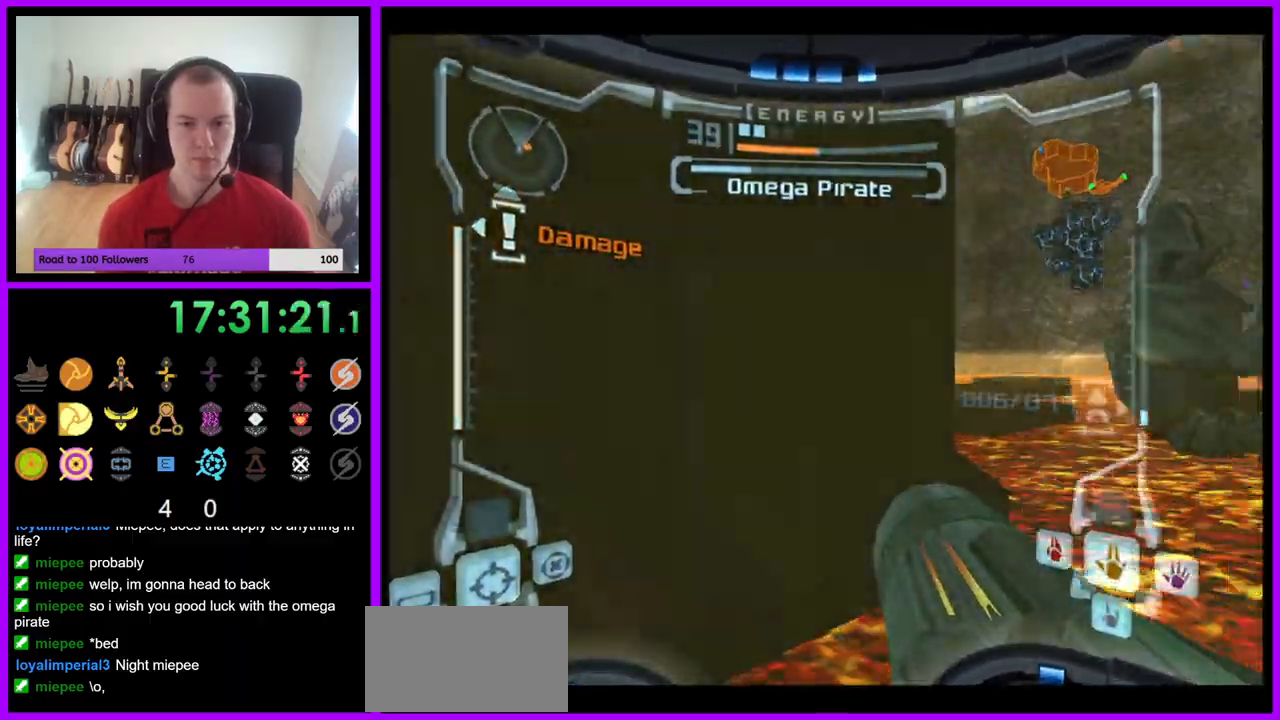
{"buttons": ["A", "L1"], "left_stick": "up", "right_stick": "center", "events": [[17, "left_stick", "up-right"], [33, "A", "up"], [50, "L1", "down"], [133, "A", "down"], [133, "B", "down"], [183, "A", "up"], [250, "B", "up"], [317, "left_stick", "up"], [367, "A", "down"]]}
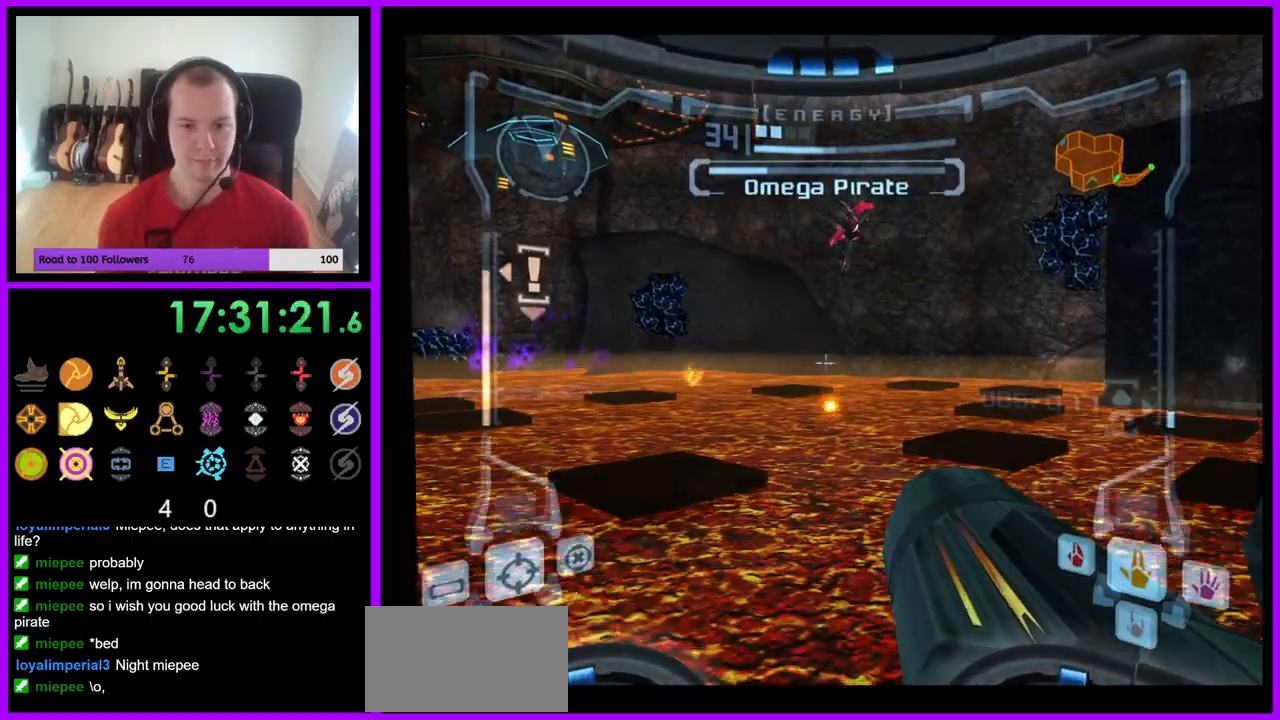
{"buttons": ["A", "L1"], "left_stick": "up-left", "right_stick": "center", "events": [[133, "left_stick", "up-left"]]}
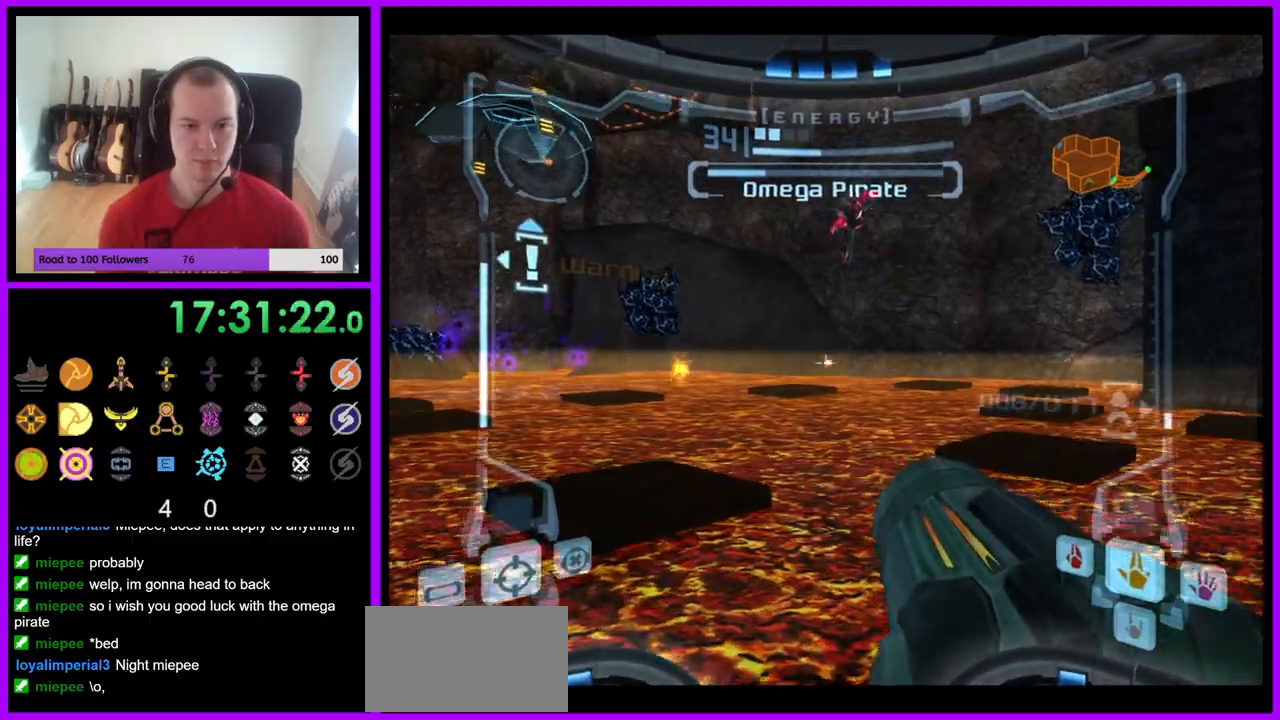
{"buttons": ["A", "L1"], "left_stick": "up-left", "right_stick": "center", "events": [[67, "L1", "up"], [317, "left_stick", "up"], [367, "L1", "down"], [383, "B", "down"], [433, "left_stick", "up-left"], [483, "B", "up"]]}
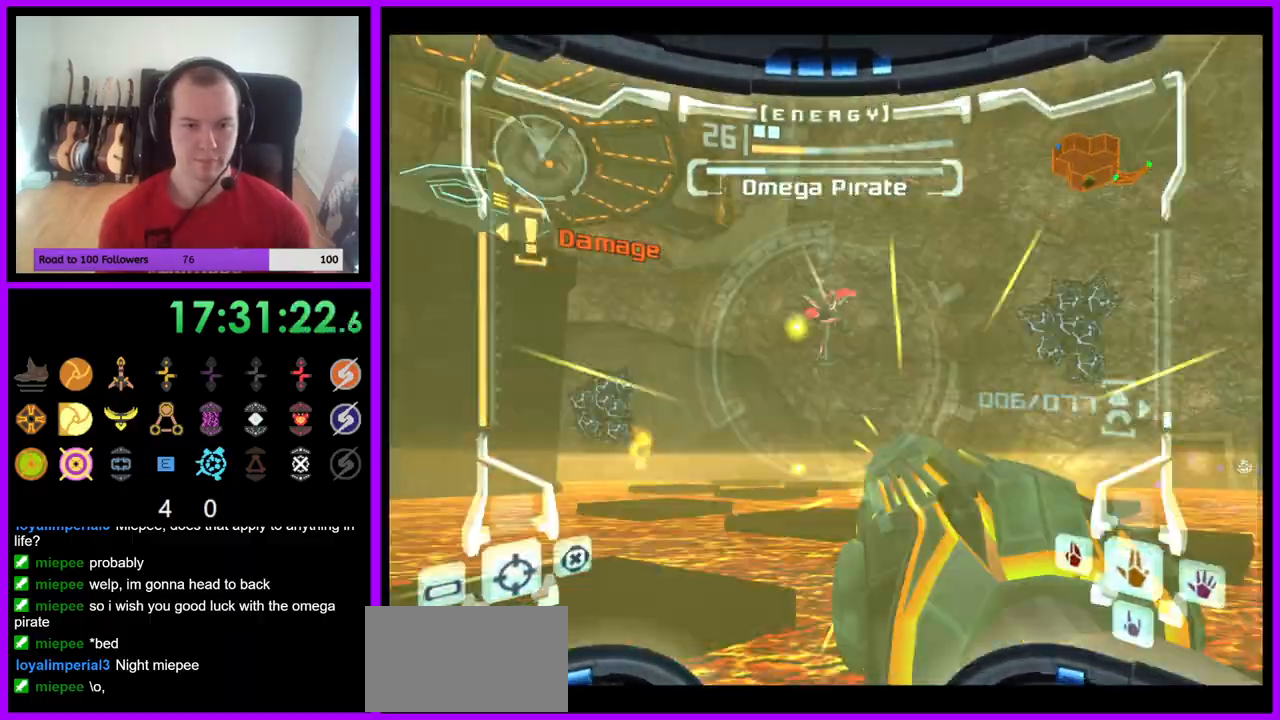
{"buttons": ["A", "L1"], "left_stick": "up-left", "right_stick": "center", "events": []}
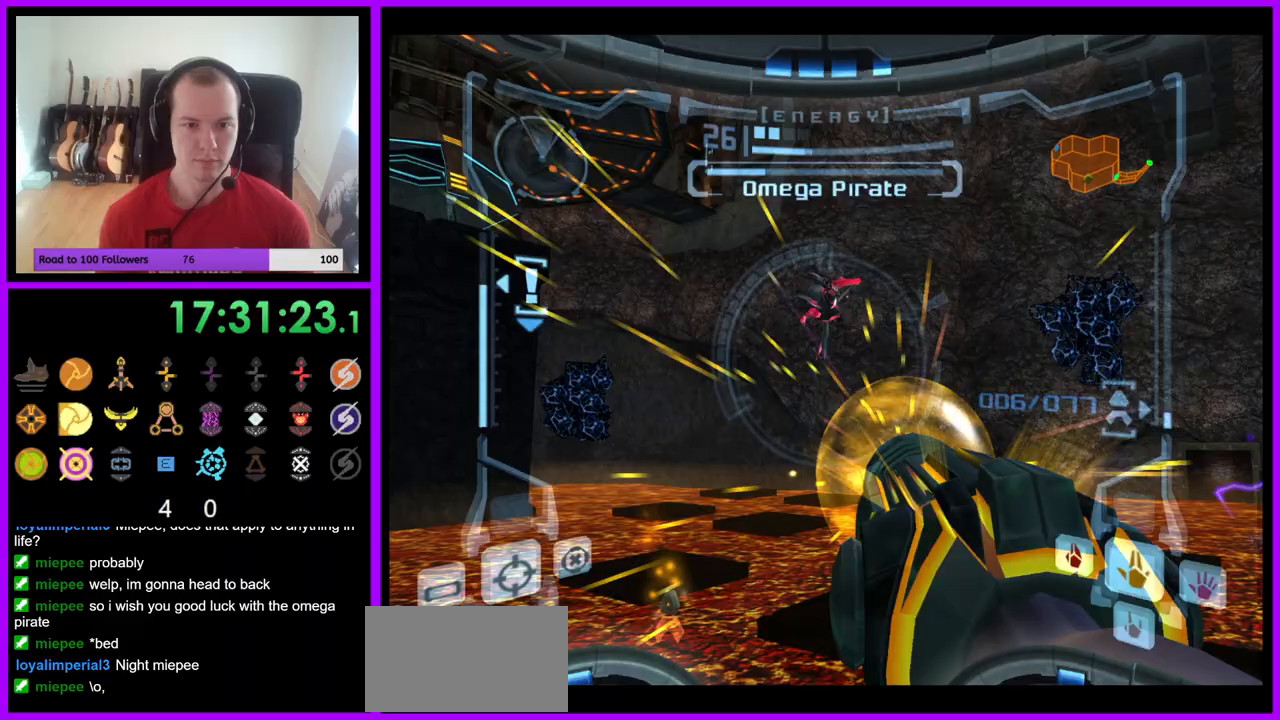
{"buttons": ["A", "L1"], "left_stick": "center", "right_stick": "center", "events": [[167, "left_stick", "up"], [383, "left_stick", "center"]]}
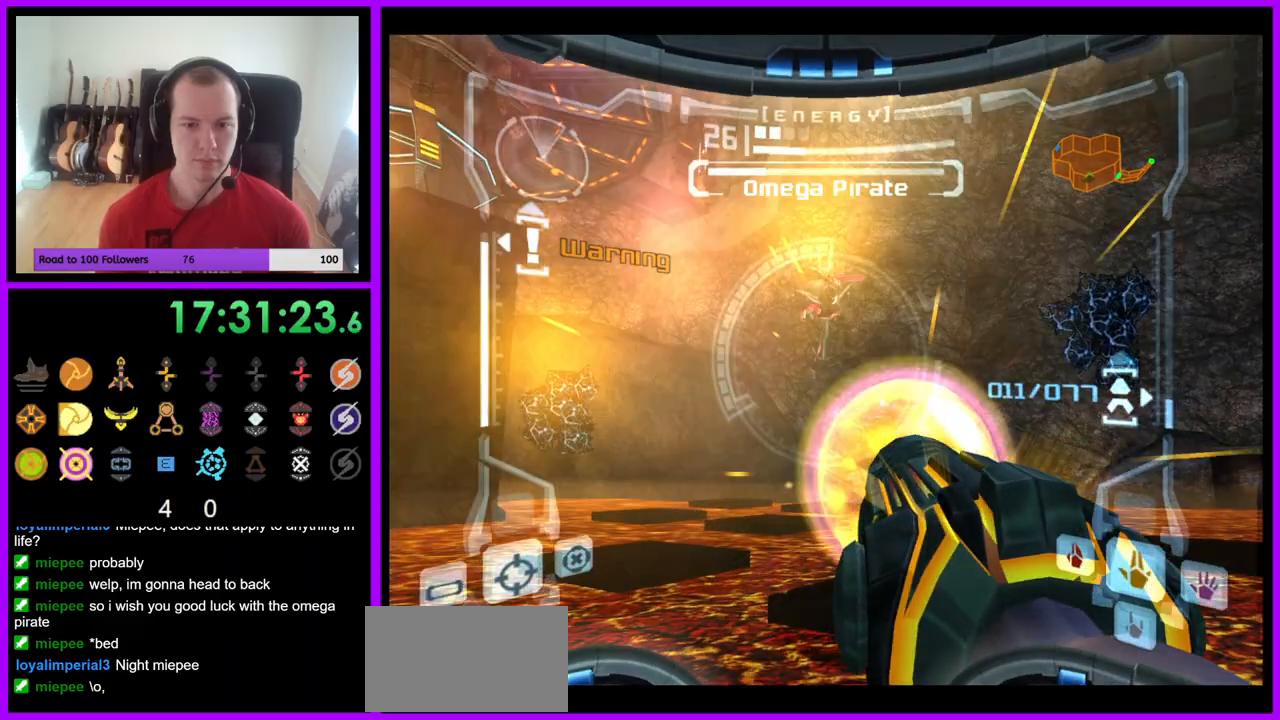
{"buttons": ["A", "L1"], "left_stick": "center", "right_stick": "center", "events": [[83, "right_stick", "left"], [217, "right_stick", "center"]]}
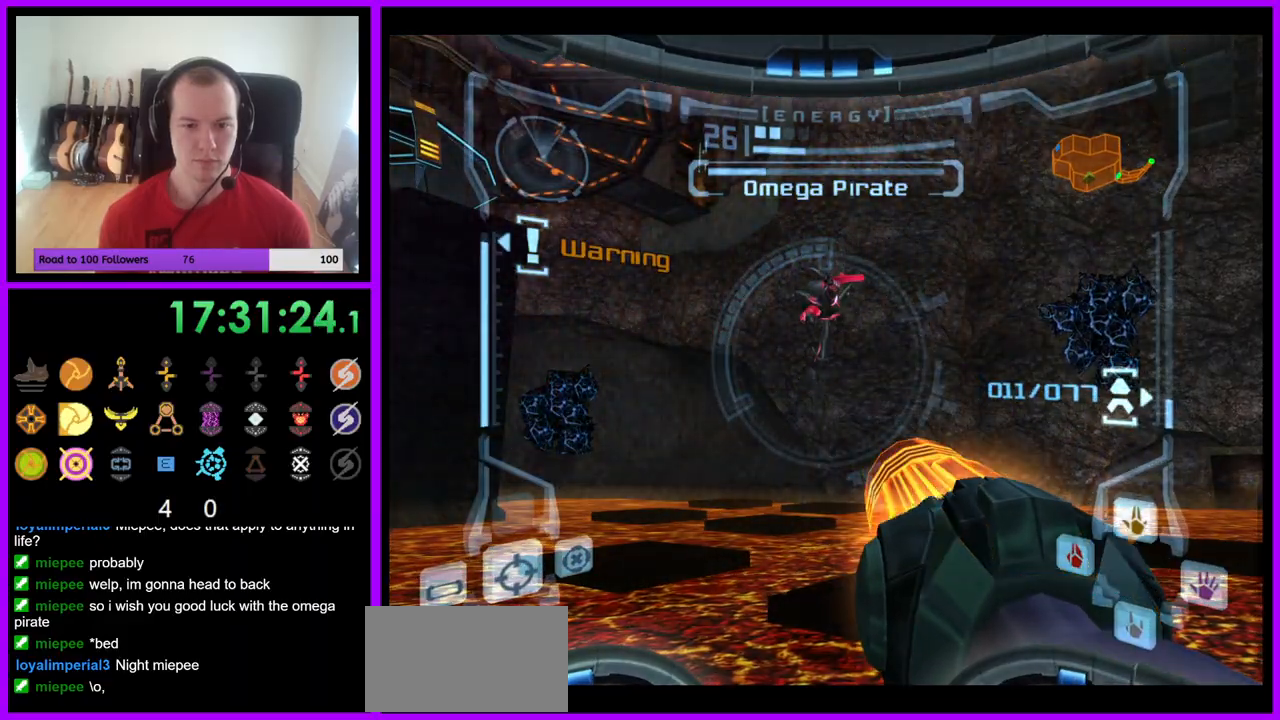
{"buttons": ["A", "B", "L1"], "left_stick": "up", "right_stick": "center", "events": [[267, "left_stick", "up"], [433, "B", "down"]]}
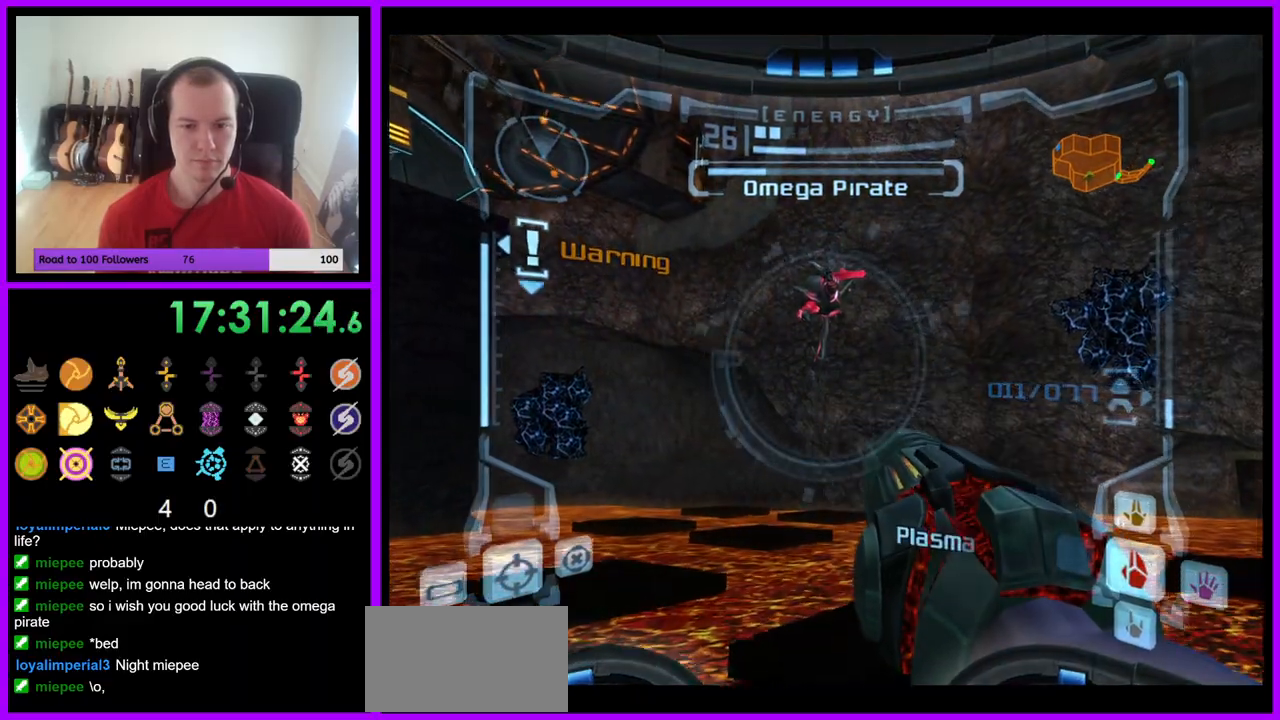
{"buttons": ["A", "L1"], "left_stick": "up", "right_stick": "center", "events": [[67, "B", "up"], [167, "left_stick", "up-right"], [283, "left_stick", "up"]]}
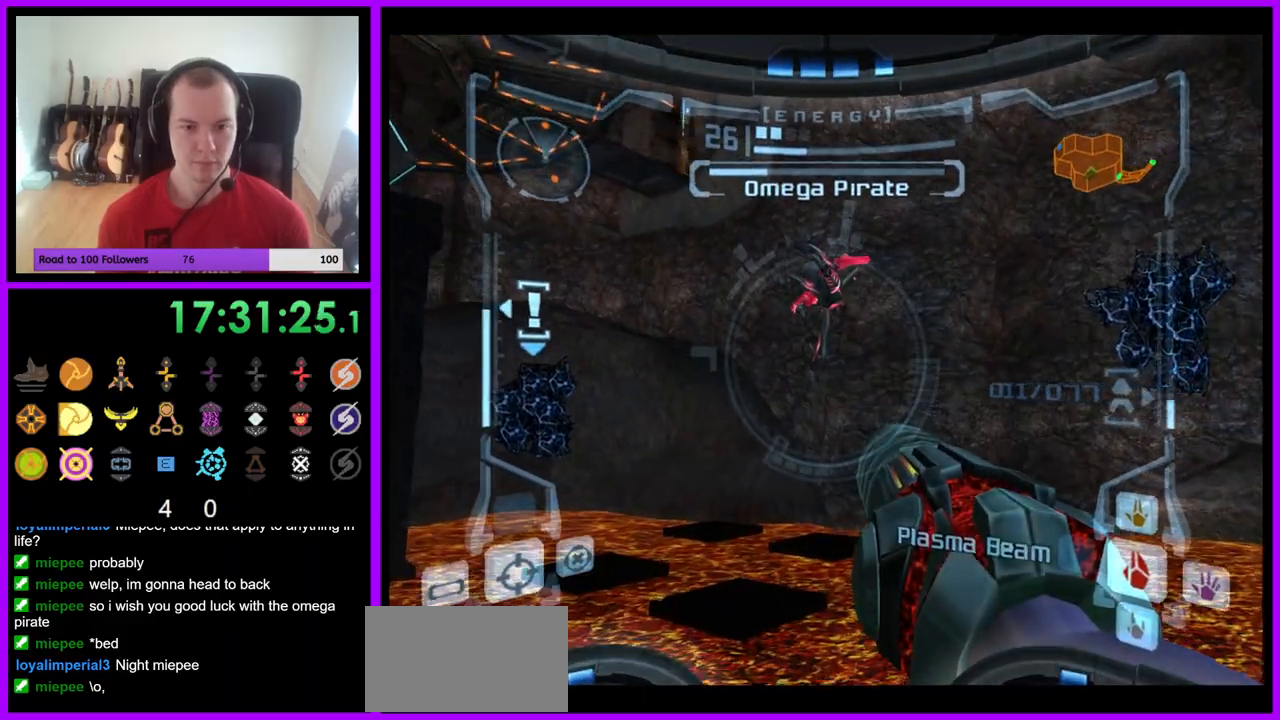
{"buttons": ["A", "L1"], "left_stick": "up", "right_stick": "center", "events": []}
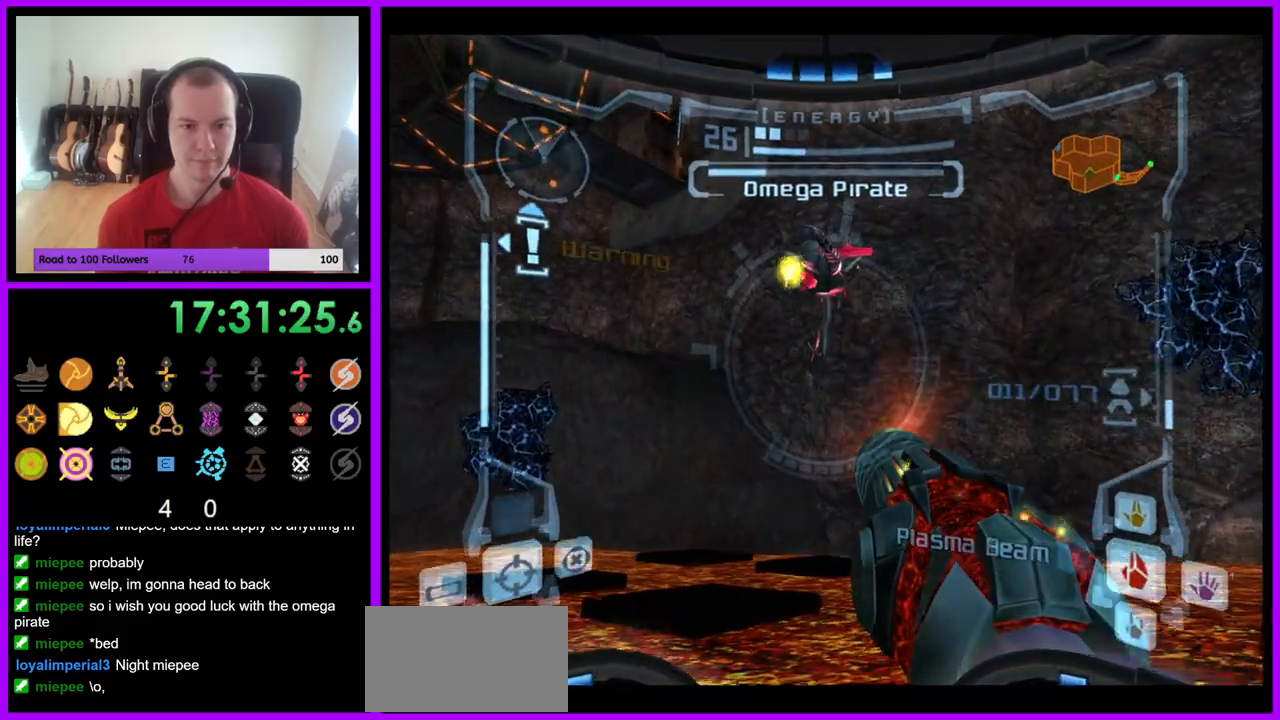
{"buttons": ["A", "L1"], "left_stick": "down-right", "right_stick": "center", "events": [[100, "left_stick", "center"], [217, "B", "down"], [383, "B", "up"], [400, "left_stick", "down"], [483, "left_stick", "down-right"]]}
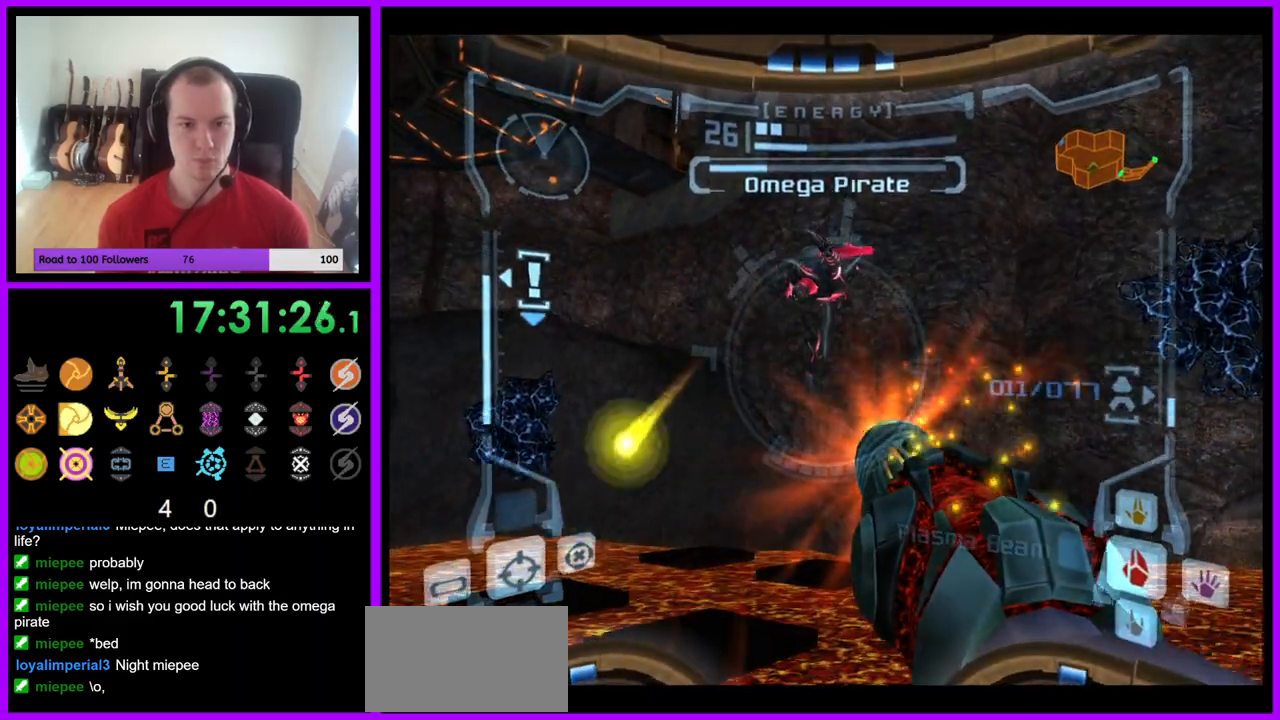
{"buttons": ["L1"], "left_stick": "up", "right_stick": "center", "events": [[250, "left_stick", "up"], [367, "A", "up"]]}
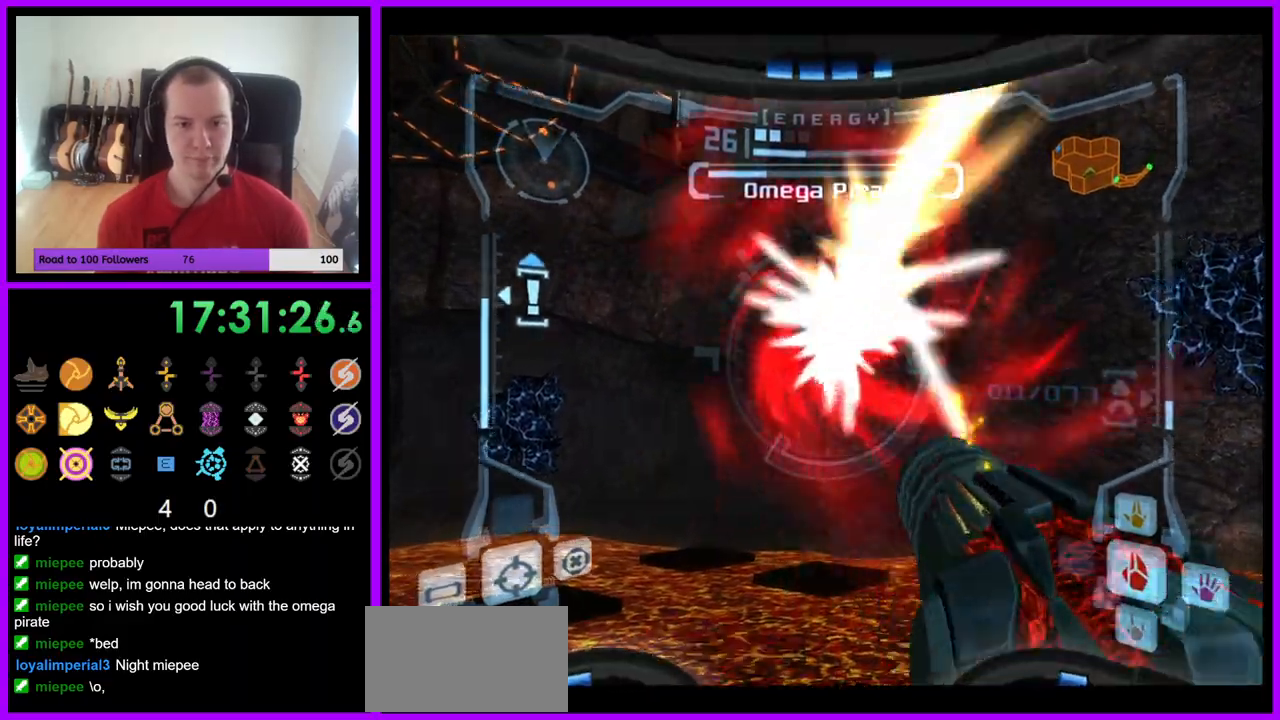
{"buttons": ["A"], "left_stick": "center", "right_stick": "center", "events": [[83, "left_stick", "center"], [300, "A", "down"], [400, "L1", "up"]]}
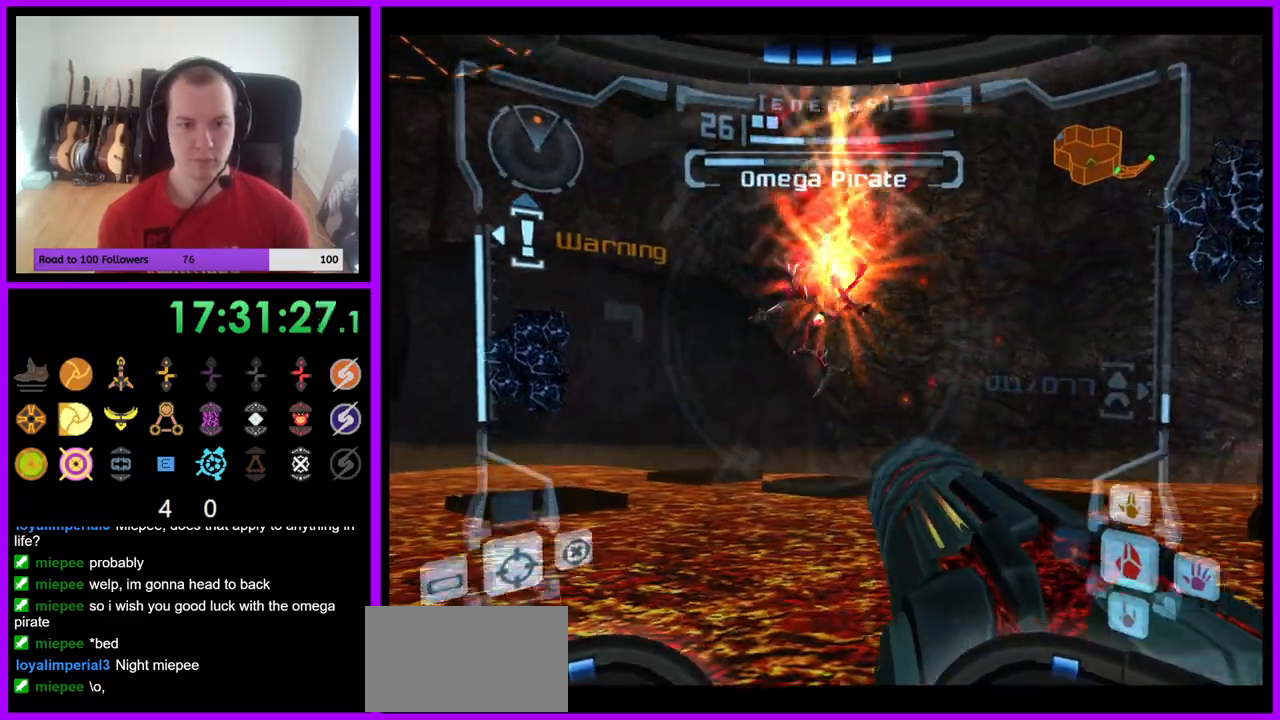
{"buttons": ["A", "L1"], "left_stick": "up-right", "right_stick": "center", "events": [[83, "left_stick", "up"], [133, "L1", "down"], [217, "B", "down"], [333, "B", "up"], [400, "left_stick", "up-right"]]}
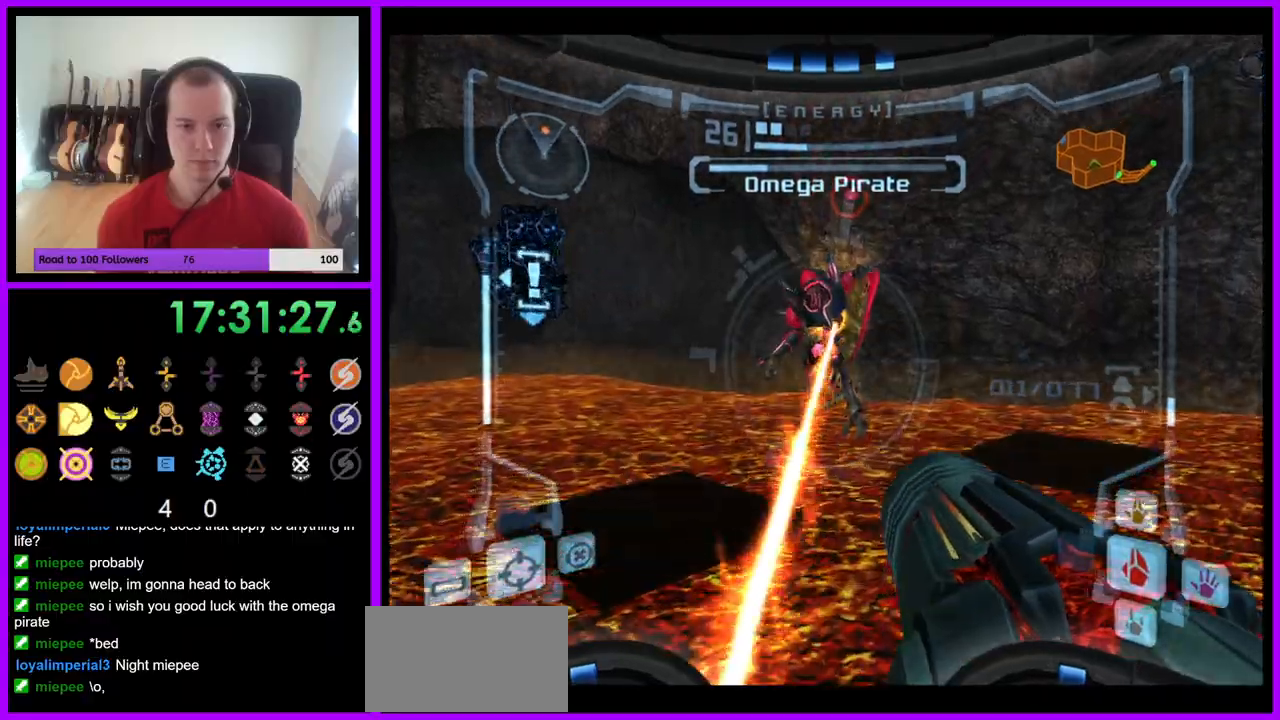
{"buttons": ["A"], "left_stick": "up", "right_stick": "center", "events": [[33, "L1", "up"], [33, "left_stick", "up"], [200, "left_stick", "up-left"], [367, "left_stick", "up"]]}
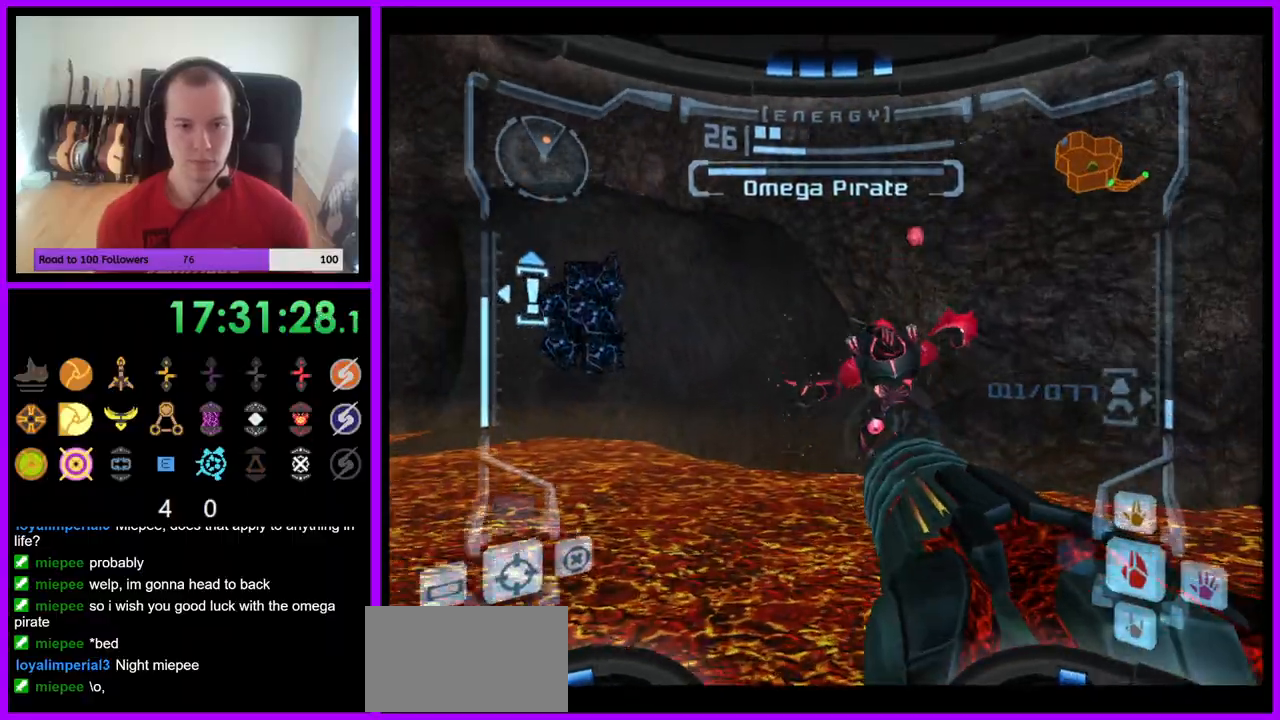
{"buttons": ["A", "B", "L1"], "left_stick": "up-right", "right_stick": "center", "events": [[233, "left_stick", "up-right"], [250, "L1", "down"], [400, "B", "down"]]}
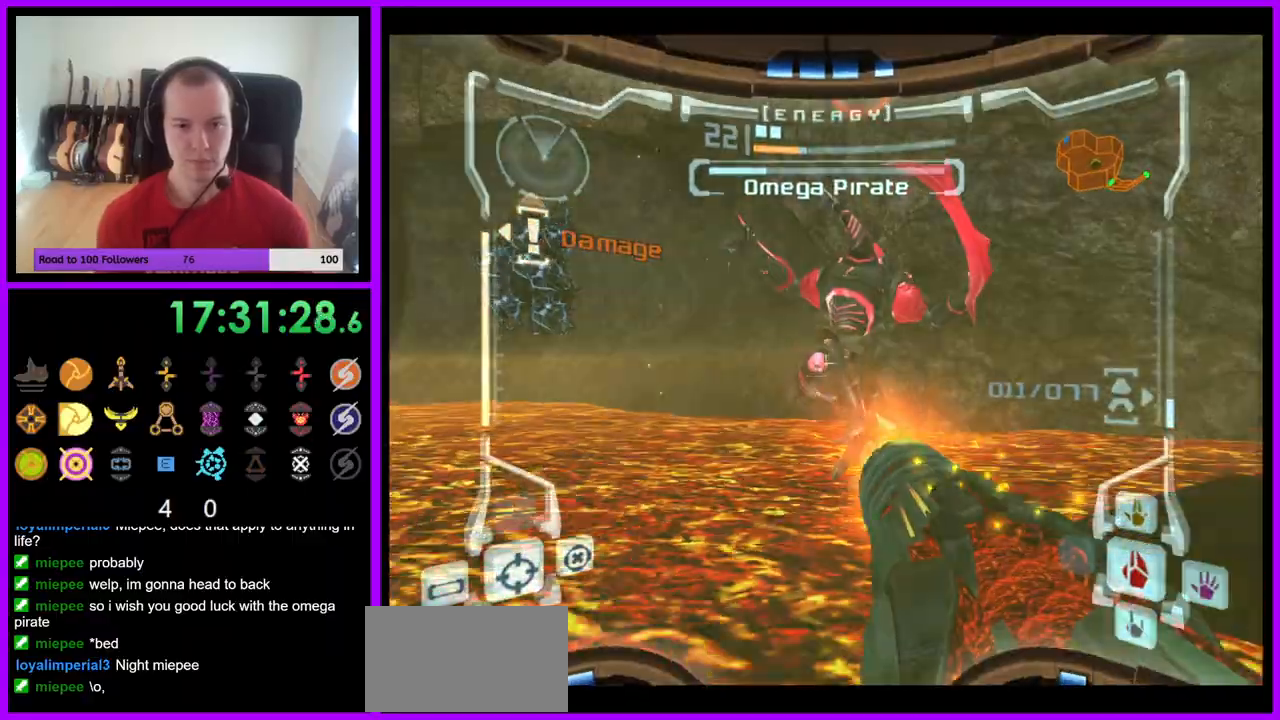
{"buttons": ["A"], "left_stick": "down-left", "right_stick": "center", "events": [[33, "B", "up"], [83, "L1", "up"], [150, "left_stick", "up-left"], [200, "left_stick", "left"], [450, "left_stick", "down-left"]]}
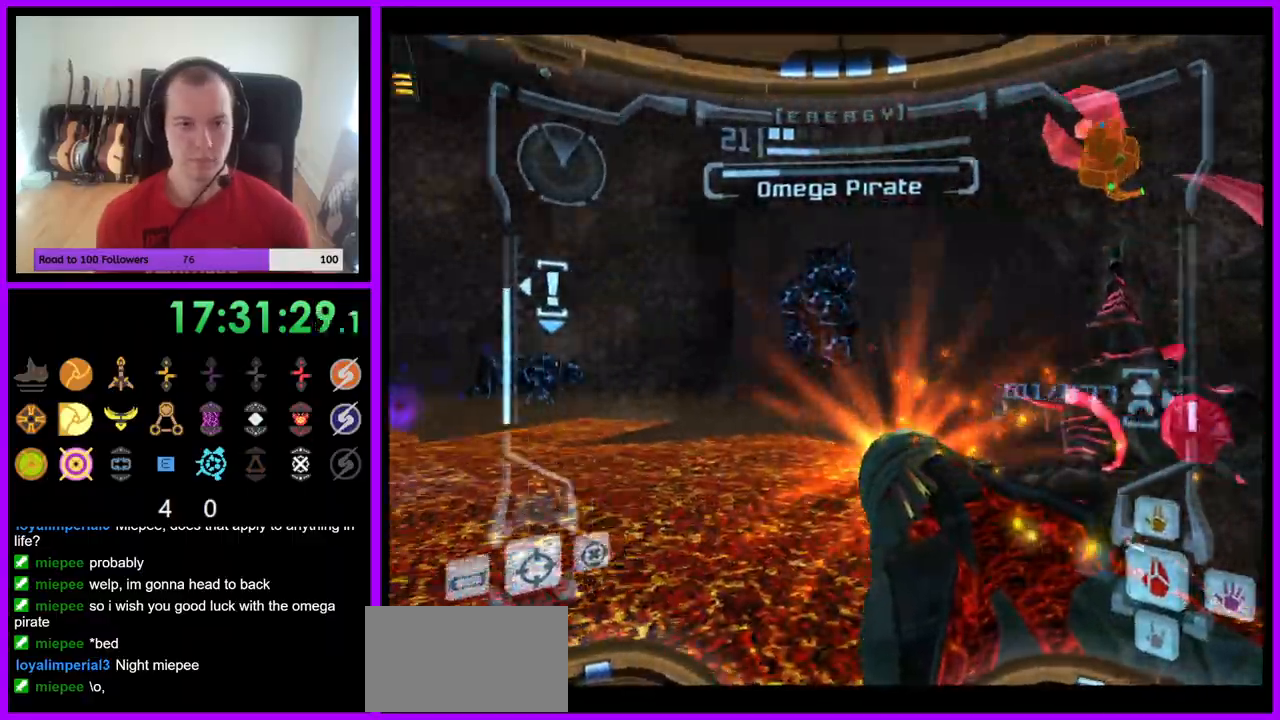
{"buttons": ["A"], "left_stick": "left", "right_stick": "center", "events": [[150, "left_stick", "left"]]}
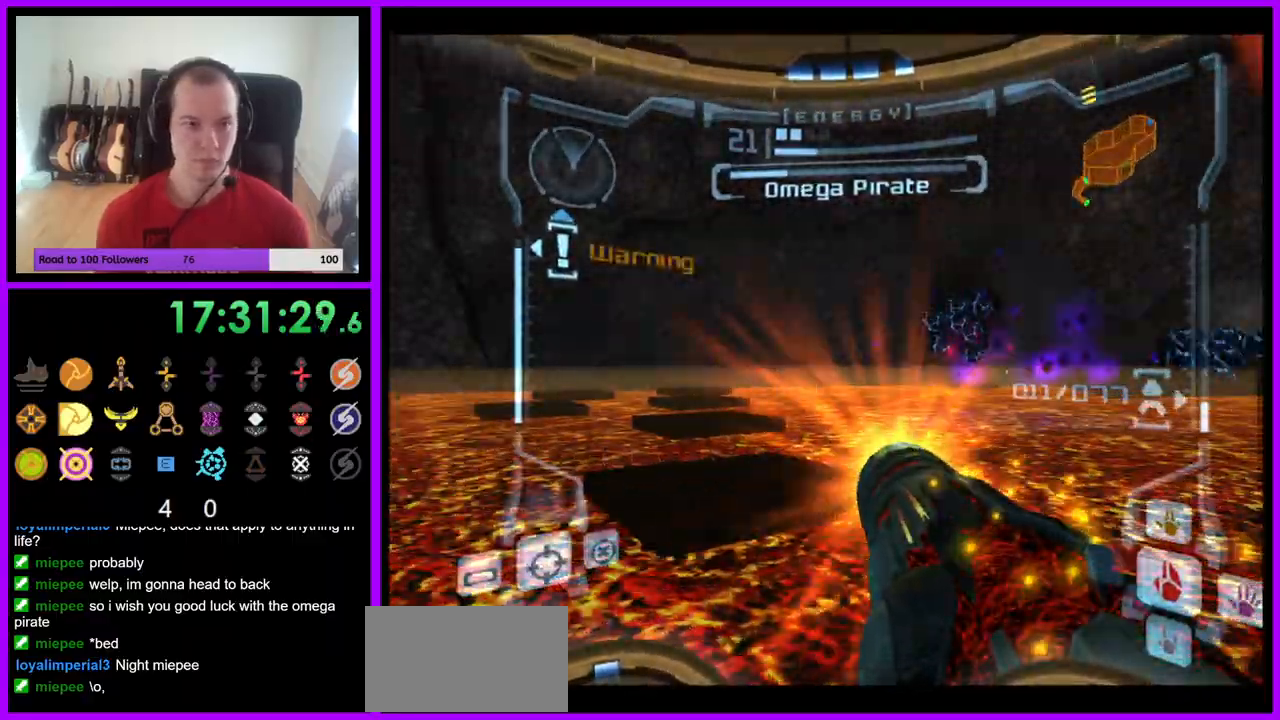
{"buttons": ["A"], "left_stick": "left", "right_stick": "center", "events": [[67, "left_stick", "center"], [183, "left_stick", "left"]]}